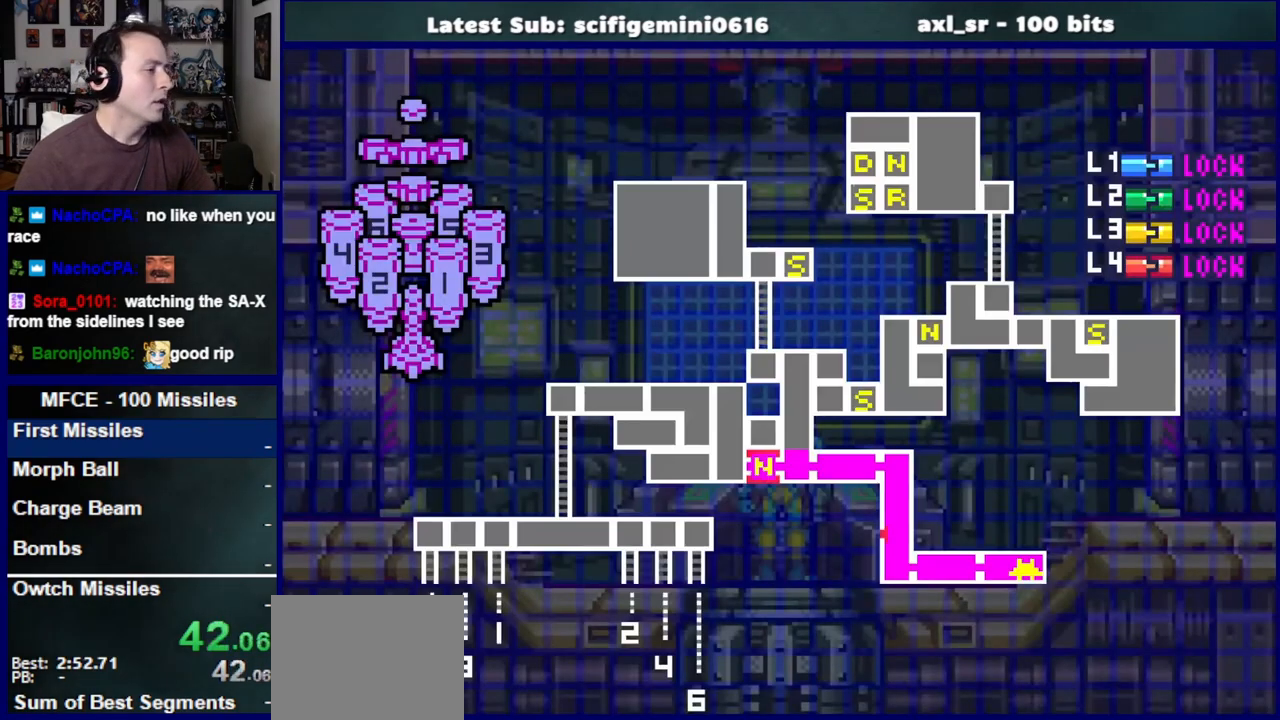
Gameplay with a controller (PlayStation layout); each line is a JSON object with the inputs held at the frame after it (dt_ms = milliseconds from this image to that frame). "events" lists button and stick changes between this image and that frame as [ms after this image, input, new state], when the widget could be followed in between. Not read: L2 R2.
{"dt_ms": 500, "buttons": ["CROSS"], "left_stick": "center", "right_stick": "center", "events": []}
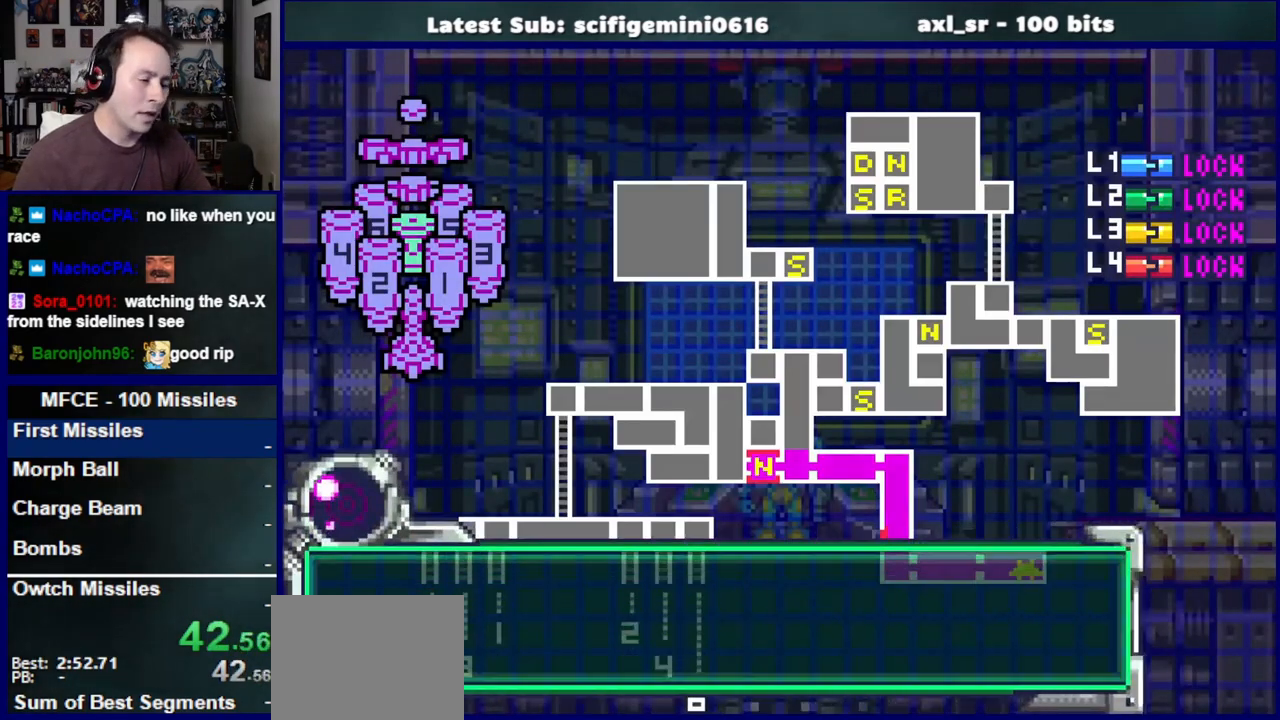
{"dt_ms": 500, "buttons": ["CROSS"], "left_stick": "center", "right_stick": "center", "events": []}
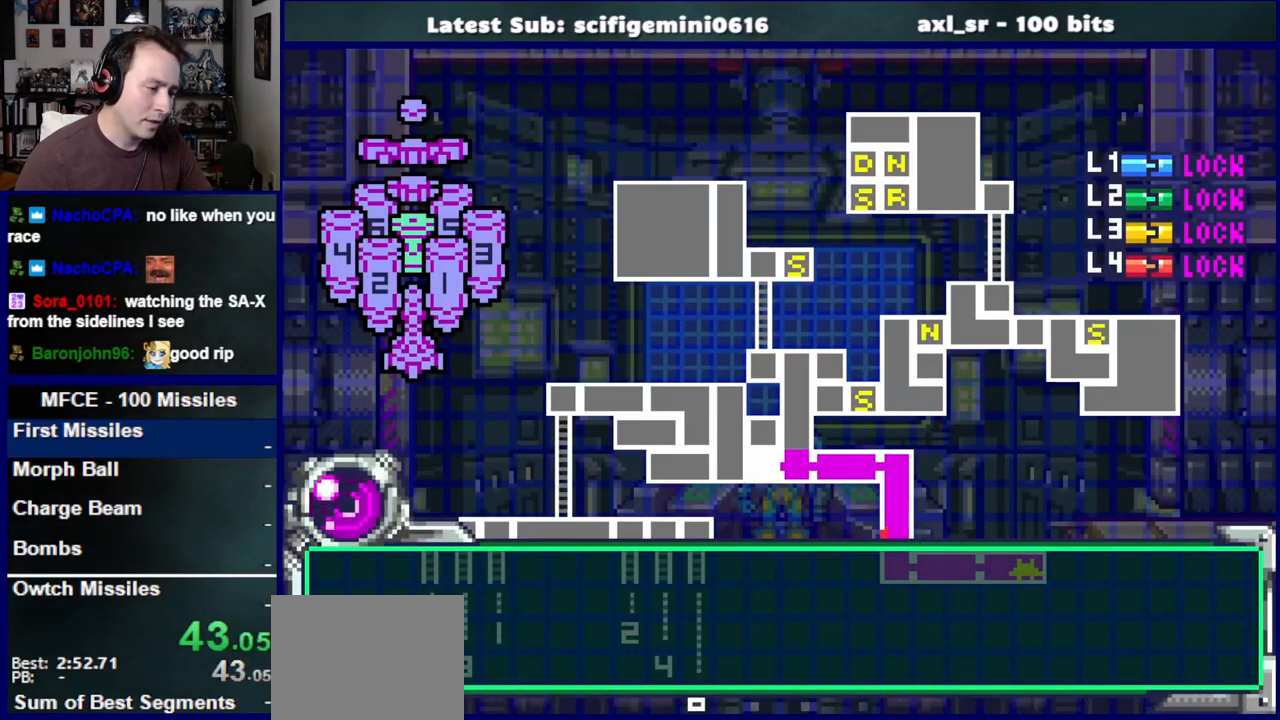
{"dt_ms": 500, "buttons": ["CROSS"], "left_stick": "center", "right_stick": "center", "events": []}
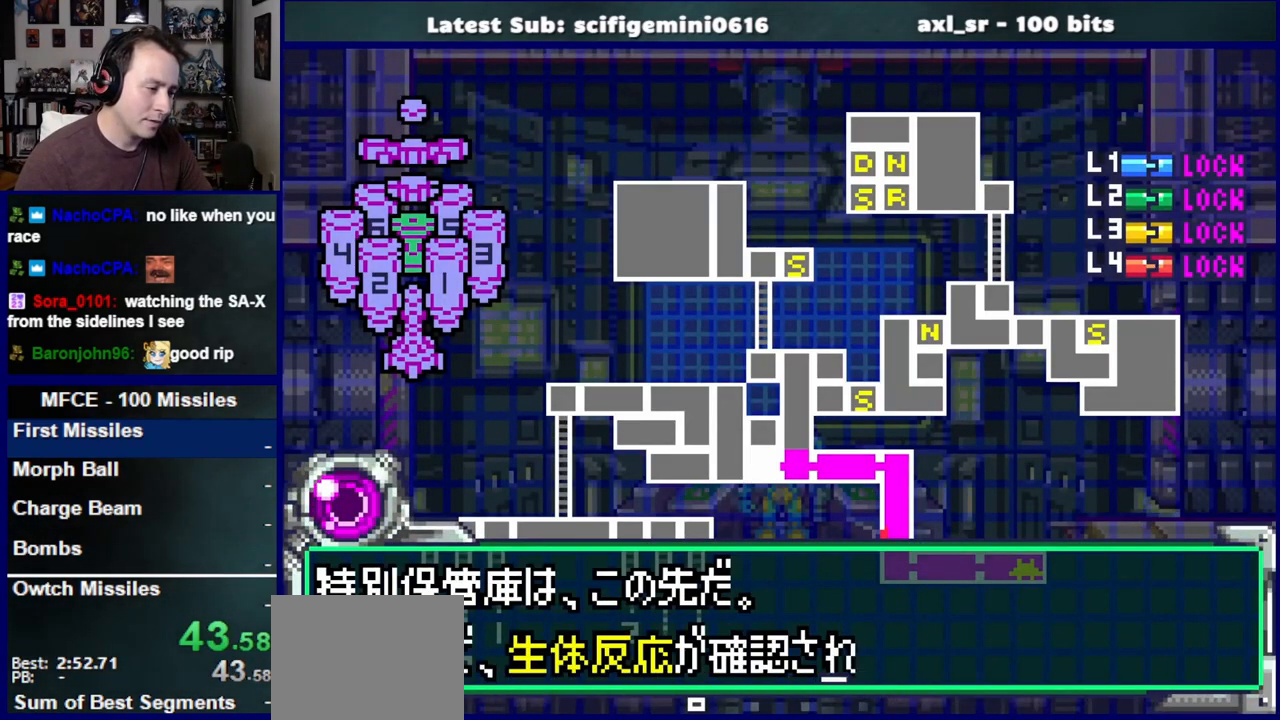
{"dt_ms": 500, "buttons": ["CROSS"], "left_stick": "center", "right_stick": "center", "events": [[67, "DPAD_DOWN", "down"], [100, "CROSS", "up"], [200, "CROSS", "down"], [200, "DPAD_DOWN", "up"], [250, "CROSS", "up"], [350, "CROSS", "down"], [417, "CROSS", "up"], [500, "CROSS", "down"]]}
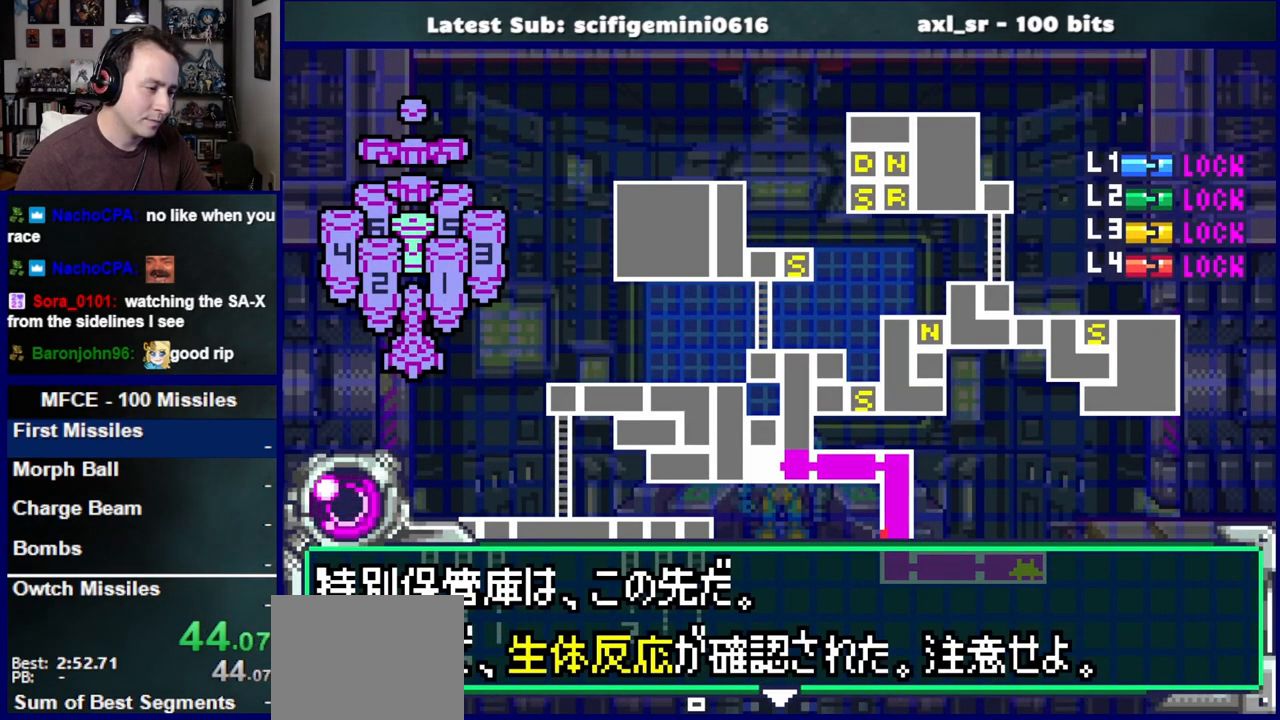
{"dt_ms": 500, "buttons": ["CROSS"], "left_stick": "center", "right_stick": "center", "events": []}
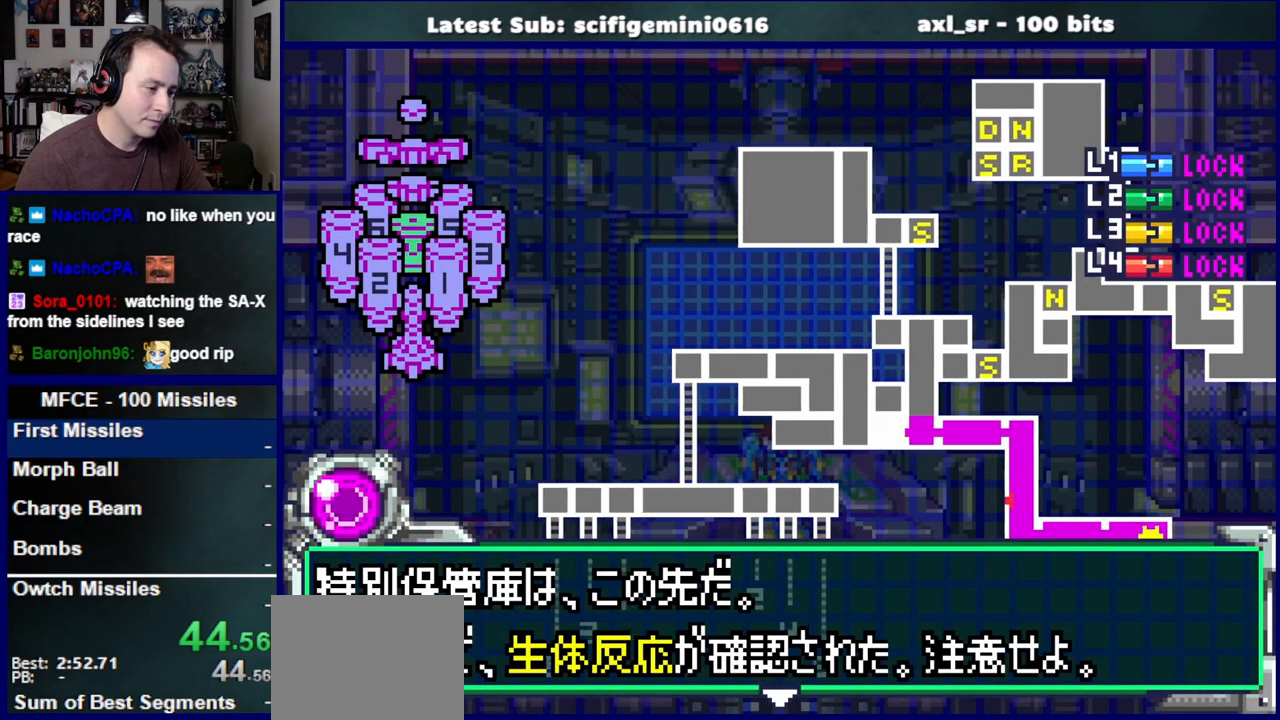
{"dt_ms": 500, "buttons": ["DPAD_LEFT"], "left_stick": "center", "right_stick": "center", "events": [[150, "CROSS", "up"], [150, "DPAD_DOWN", "down"], [233, "CROSS", "down"], [283, "CROSS", "up"], [283, "DPAD_DOWN", "up"], [367, "CROSS", "down"], [417, "DPAD_LEFT", "down"], [450, "CROSS", "up"]]}
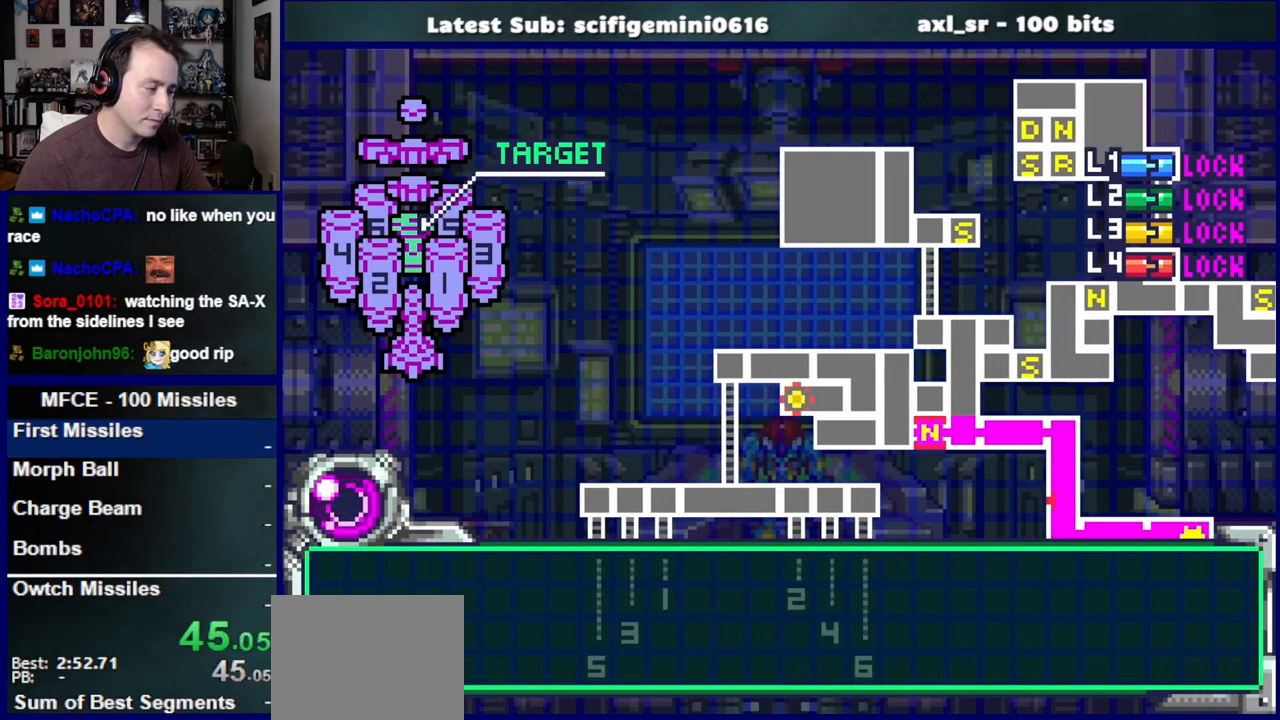
{"dt_ms": 500, "buttons": ["DPAD_LEFT"], "left_stick": "center", "right_stick": "center", "events": [[33, "CROSS", "down"], [117, "CROSS", "up"]]}
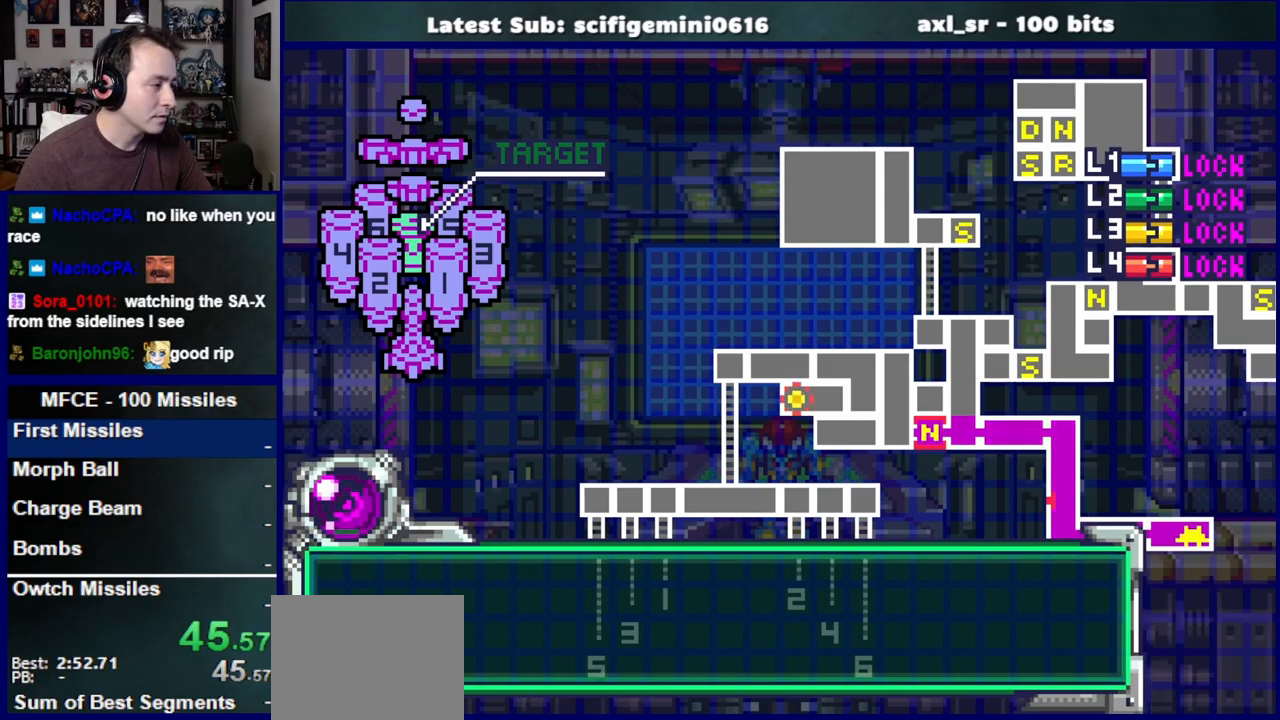
{"dt_ms": 500, "buttons": ["DPAD_LEFT"], "left_stick": "center", "right_stick": "center", "events": []}
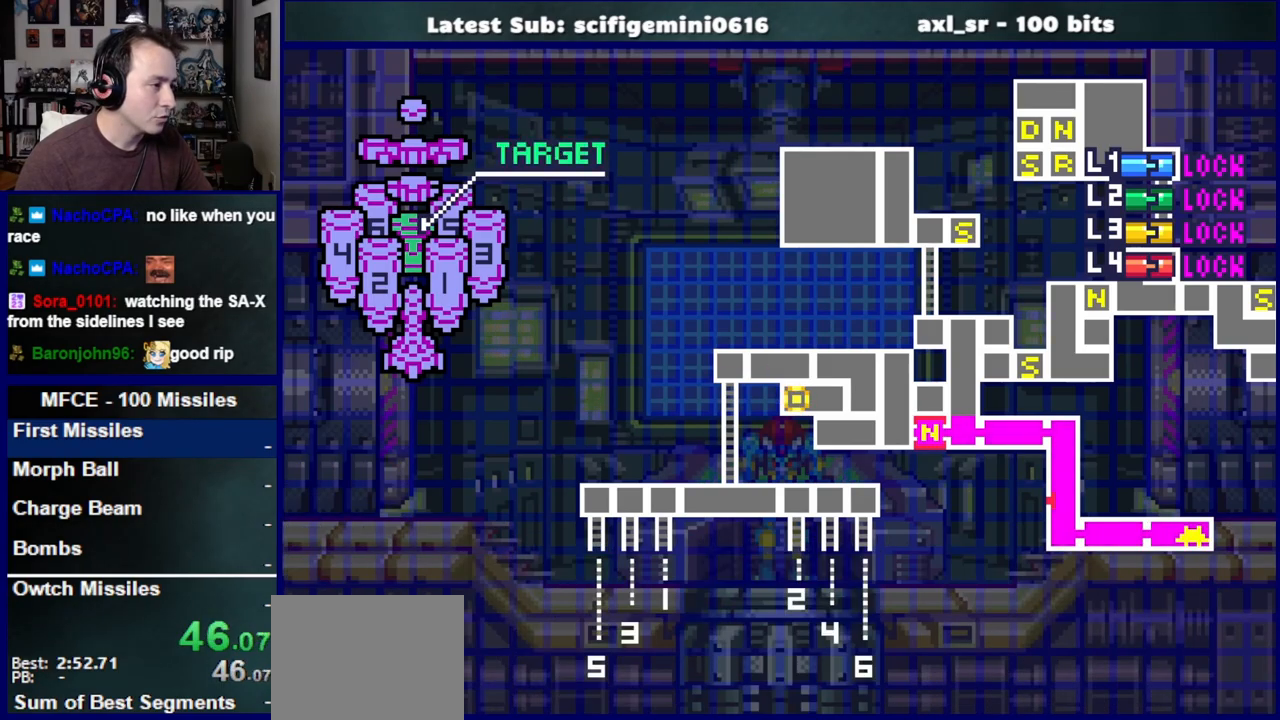
{"dt_ms": 500, "buttons": ["DPAD_LEFT"], "left_stick": "center", "right_stick": "center", "events": []}
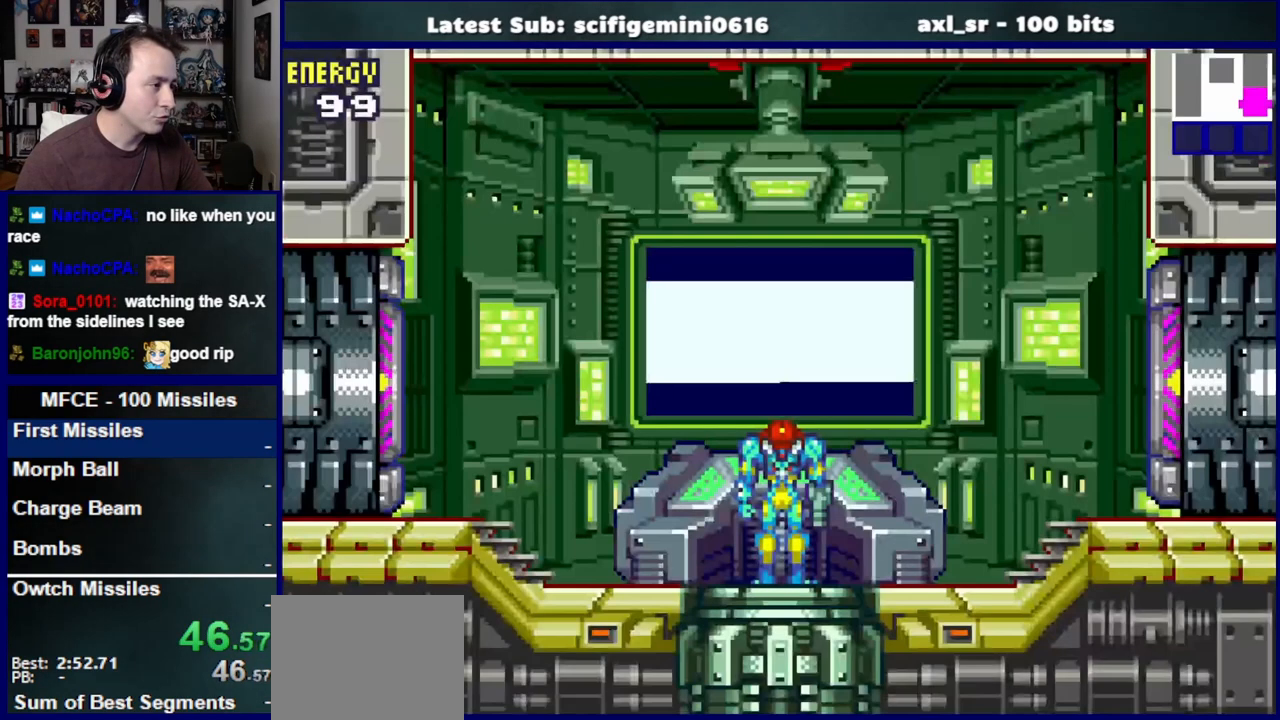
{"dt_ms": 500, "buttons": ["DPAD_LEFT"], "left_stick": "center", "right_stick": "center", "events": []}
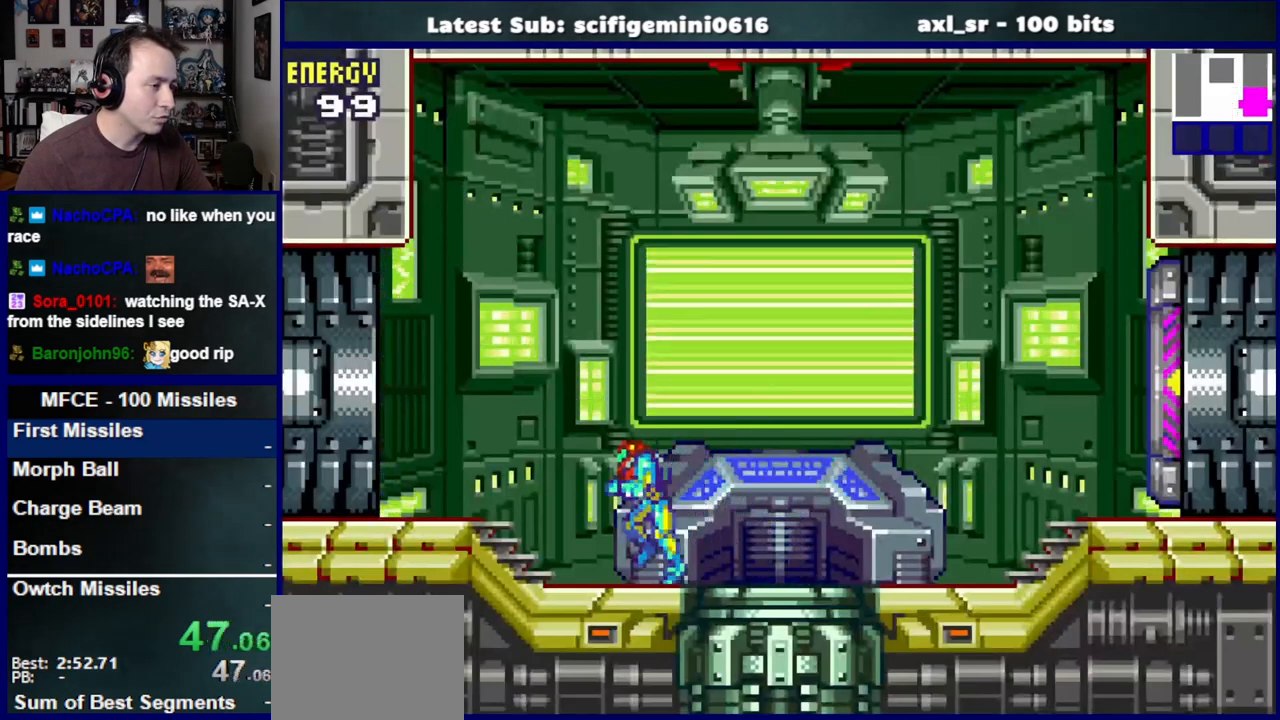
{"dt_ms": 500, "buttons": ["DPAD_LEFT"], "left_stick": "center", "right_stick": "center", "events": []}
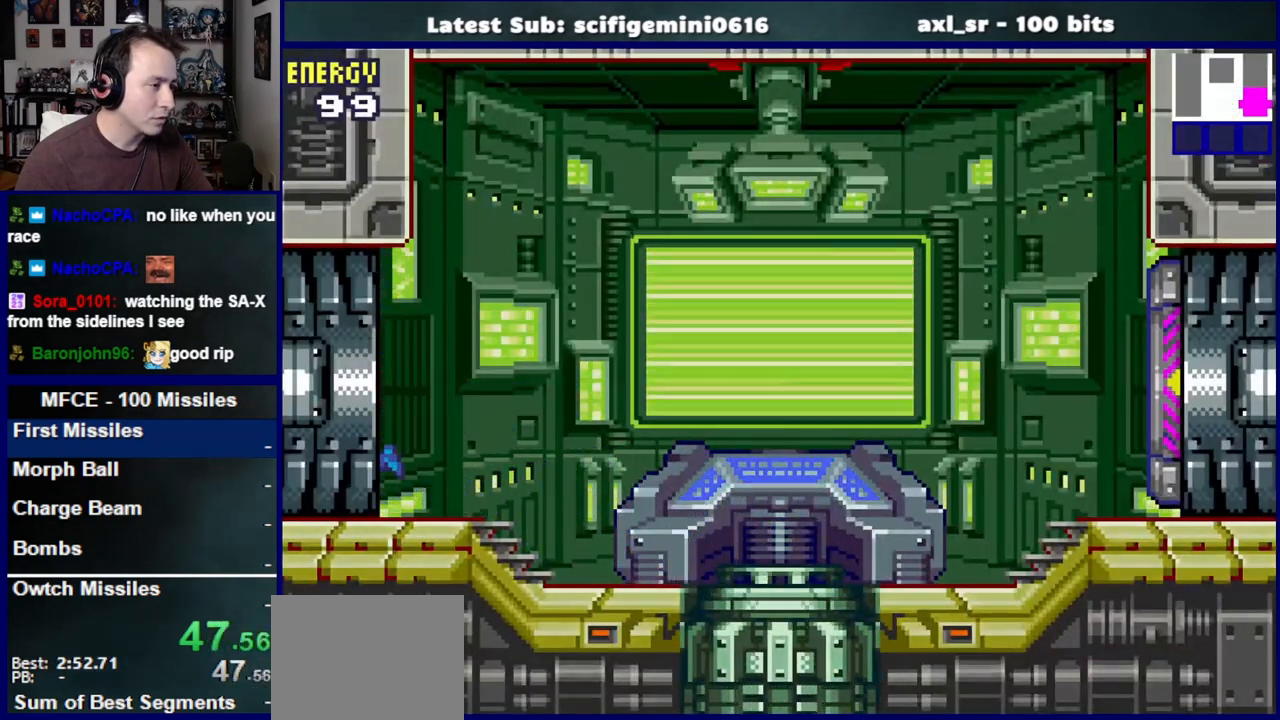
{"dt_ms": 500, "buttons": ["DPAD_LEFT"], "left_stick": "center", "right_stick": "center", "events": []}
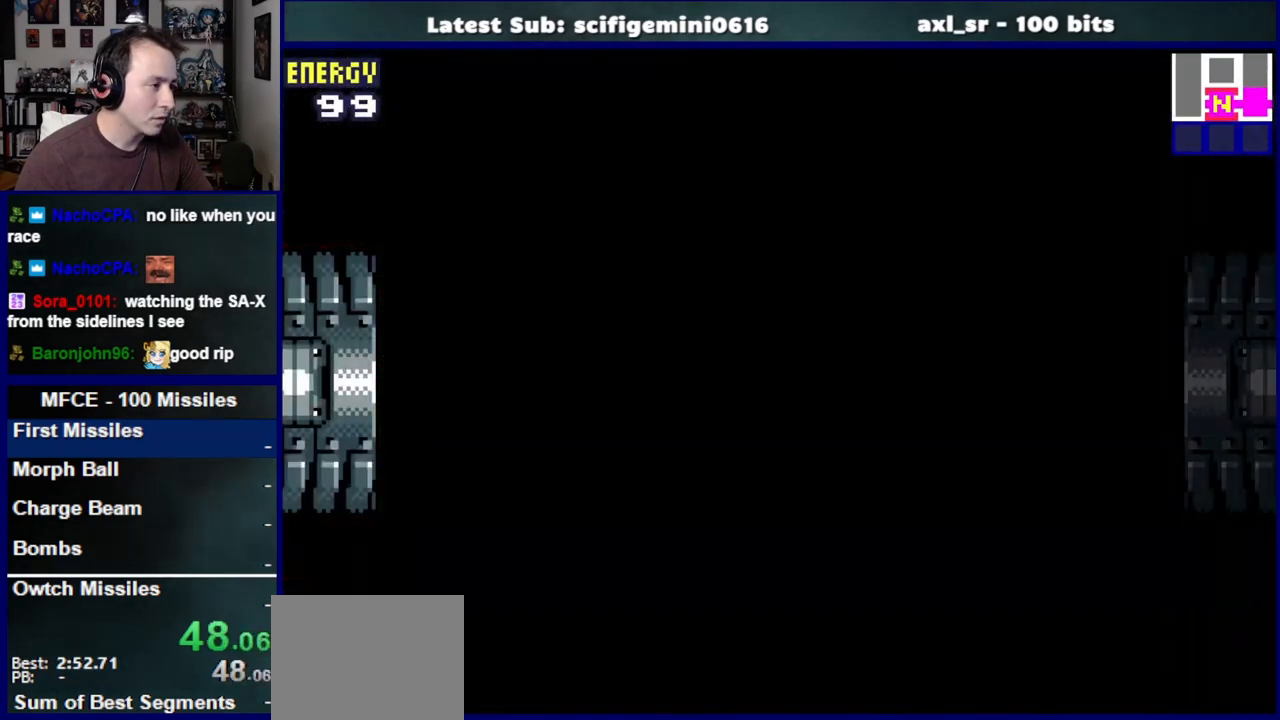
{"dt_ms": 500, "buttons": ["DPAD_LEFT"], "left_stick": "center", "right_stick": "center", "events": []}
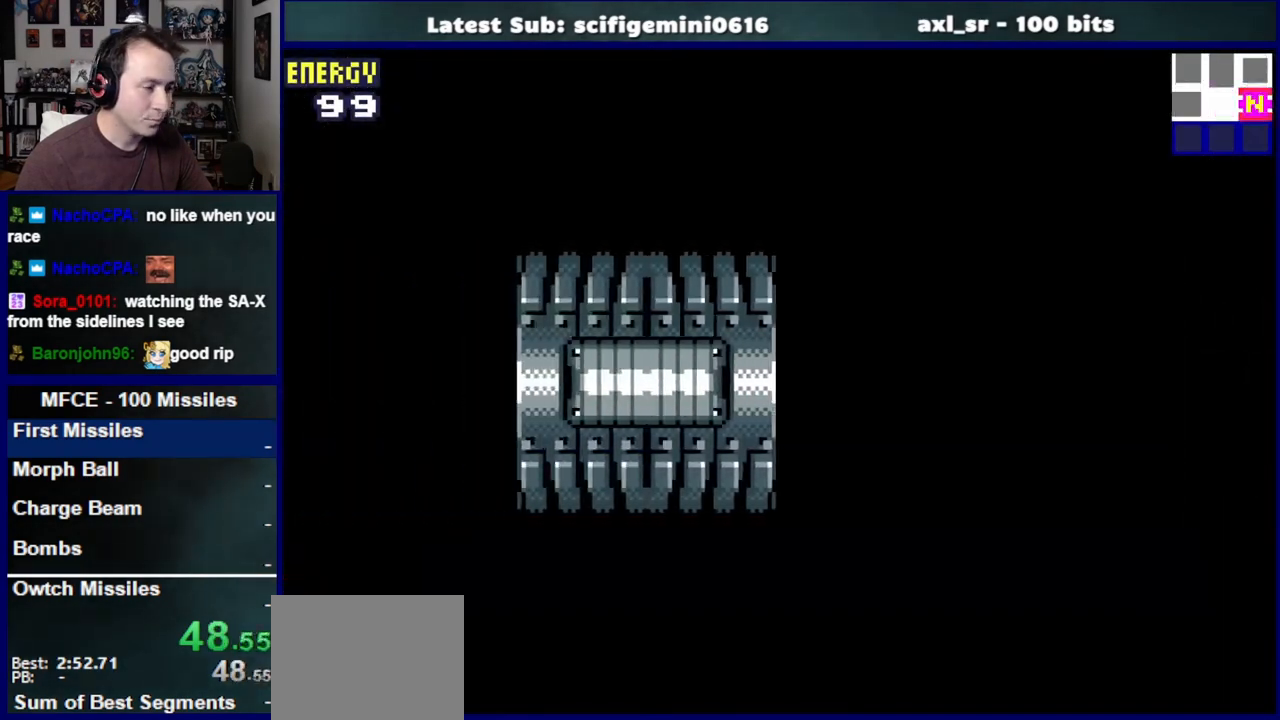
{"dt_ms": 500, "buttons": ["DPAD_LEFT"], "left_stick": "center", "right_stick": "center", "events": []}
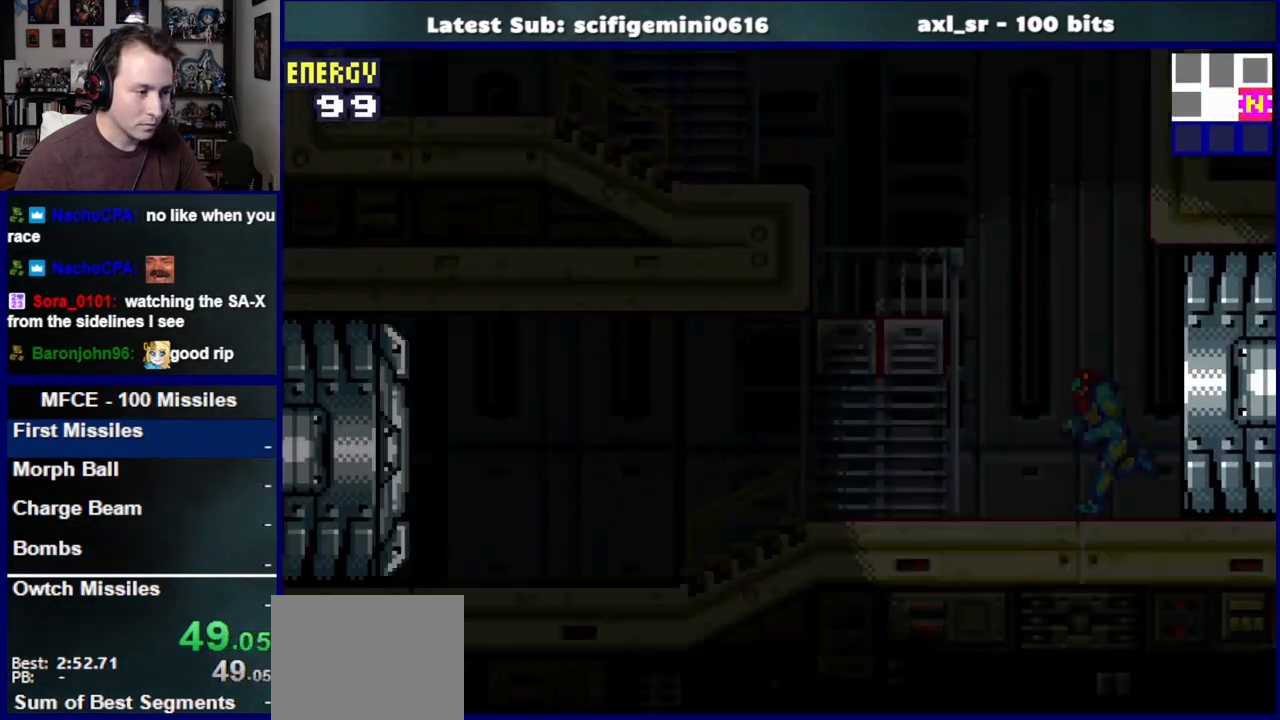
{"dt_ms": 500, "buttons": ["DPAD_LEFT"], "left_stick": "center", "right_stick": "center", "events": [[217, "CROSS", "down"], [467, "CROSS", "up"]]}
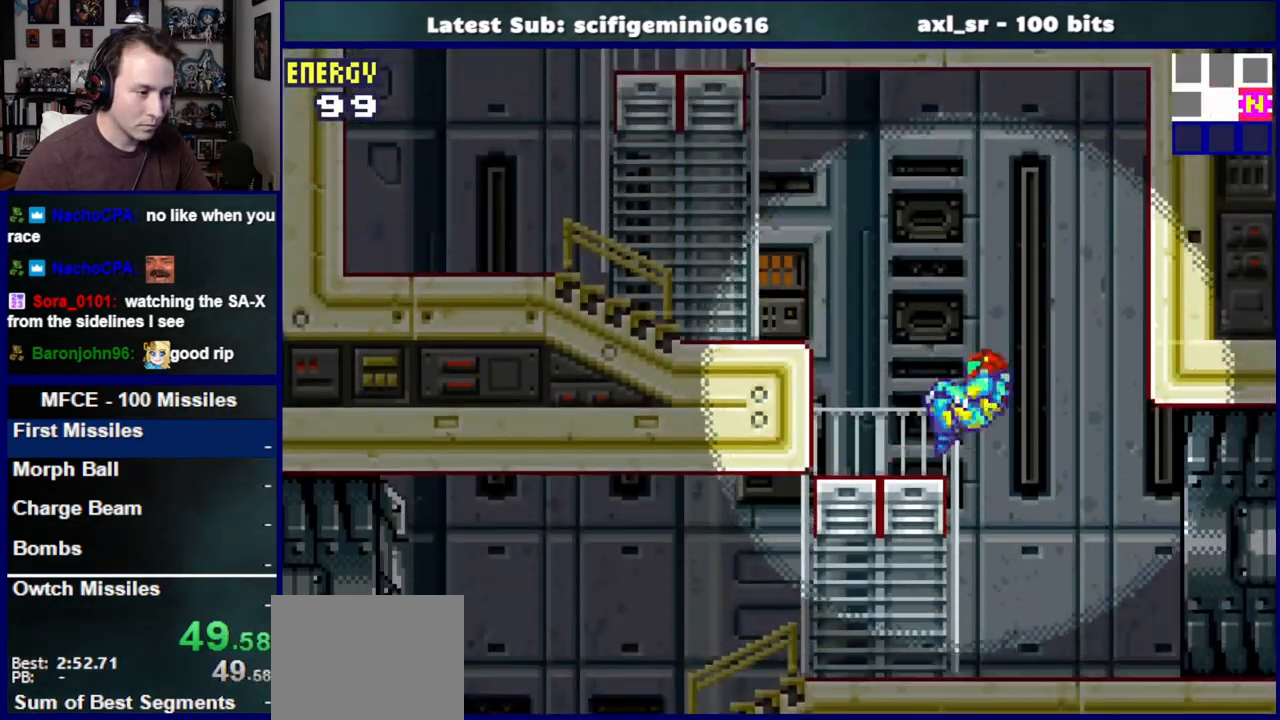
{"dt_ms": 500, "buttons": ["DPAD_LEFT"], "left_stick": "center", "right_stick": "center", "events": [[183, "CROSS", "down"], [350, "CROSS", "up"]]}
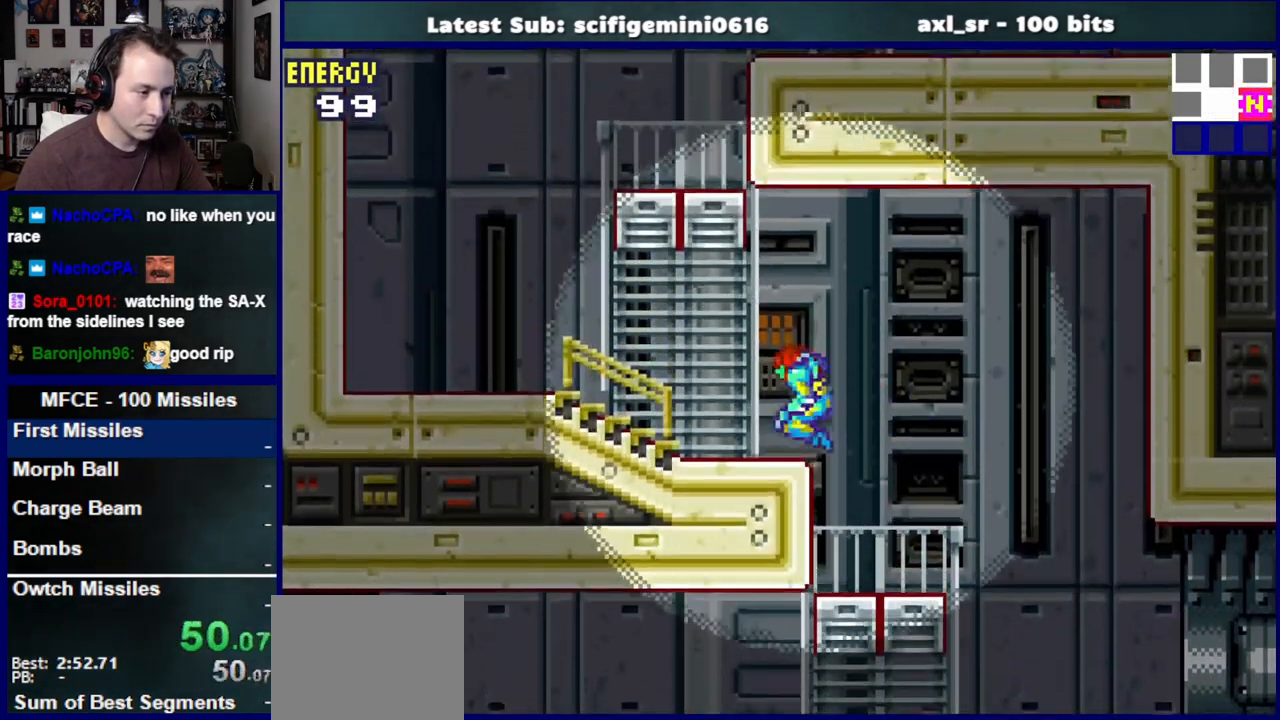
{"dt_ms": 500, "buttons": ["CROSS"], "left_stick": "center", "right_stick": "center", "events": [[450, "CROSS", "down"], [500, "DPAD_LEFT", "up"]]}
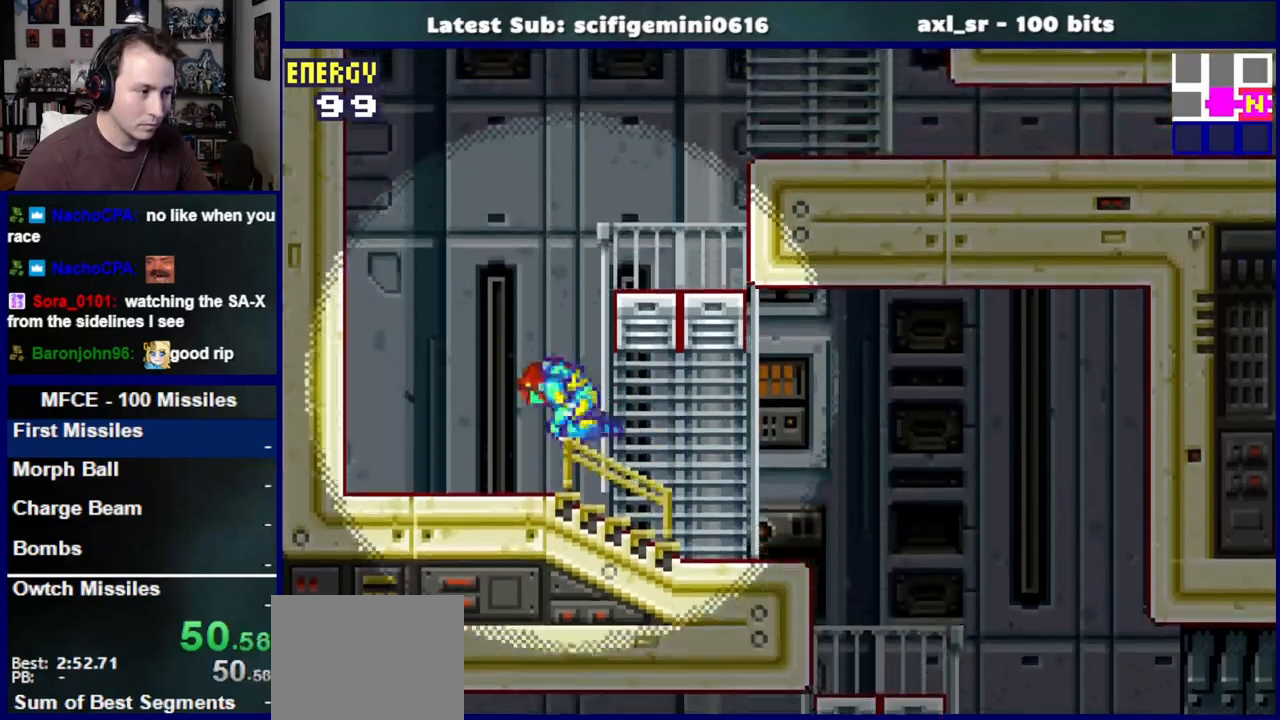
{"dt_ms": 500, "buttons": ["CROSS", "DPAD_RIGHT"], "left_stick": "center", "right_stick": "center", "events": [[83, "DPAD_RIGHT", "down"], [217, "CROSS", "up"], [433, "CROSS", "down"]]}
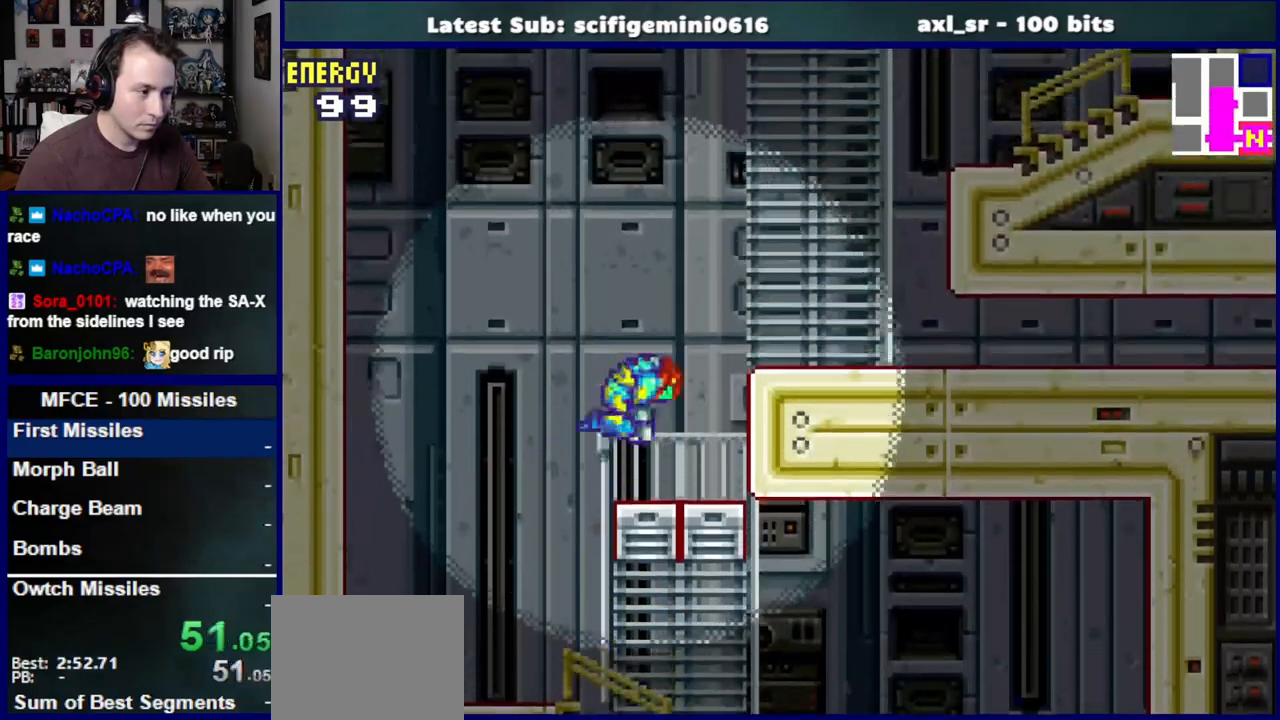
{"dt_ms": 500, "buttons": ["CROSS", "DPAD_LEFT"], "left_stick": "center", "right_stick": "center", "events": [[117, "CROSS", "up"], [300, "DPAD_RIGHT", "up"], [350, "DPAD_LEFT", "down"], [383, "CROSS", "down"]]}
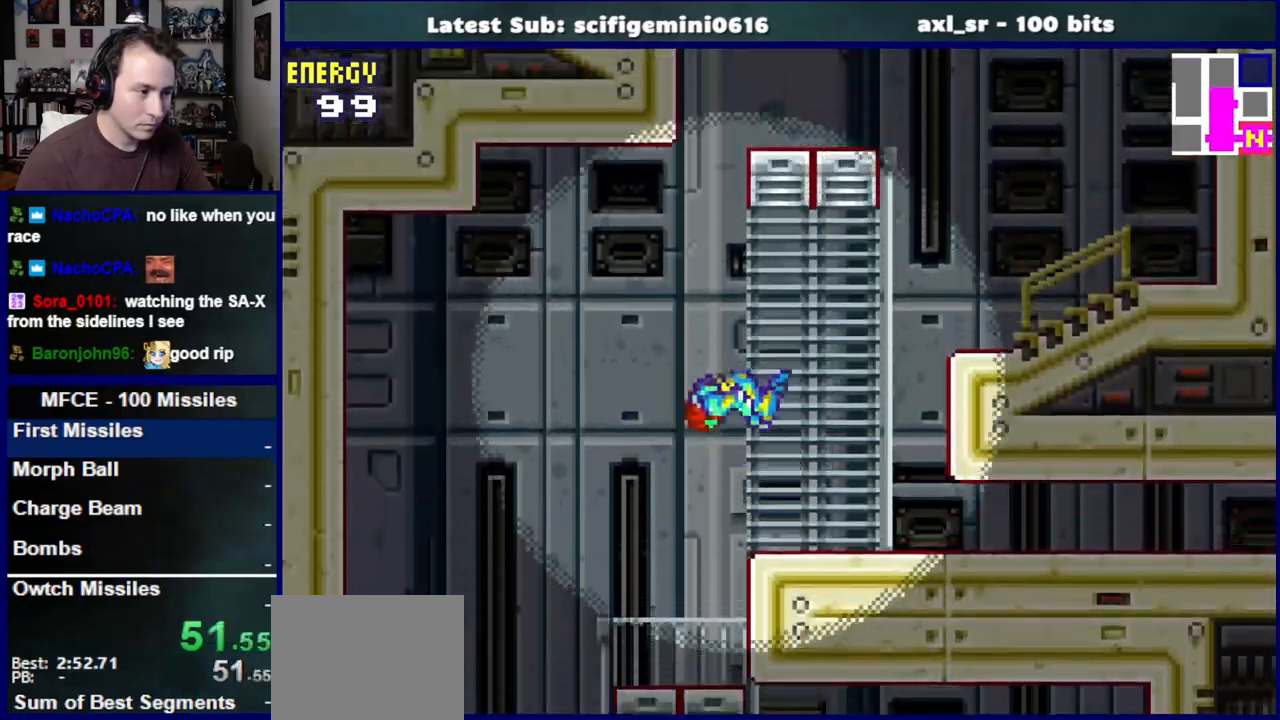
{"dt_ms": 500, "buttons": [], "left_stick": "center", "right_stick": "center", "events": [[17, "DPAD_LEFT", "up"], [150, "DPAD_RIGHT", "down"], [333, "CROSS", "up"], [483, "DPAD_RIGHT", "up"]]}
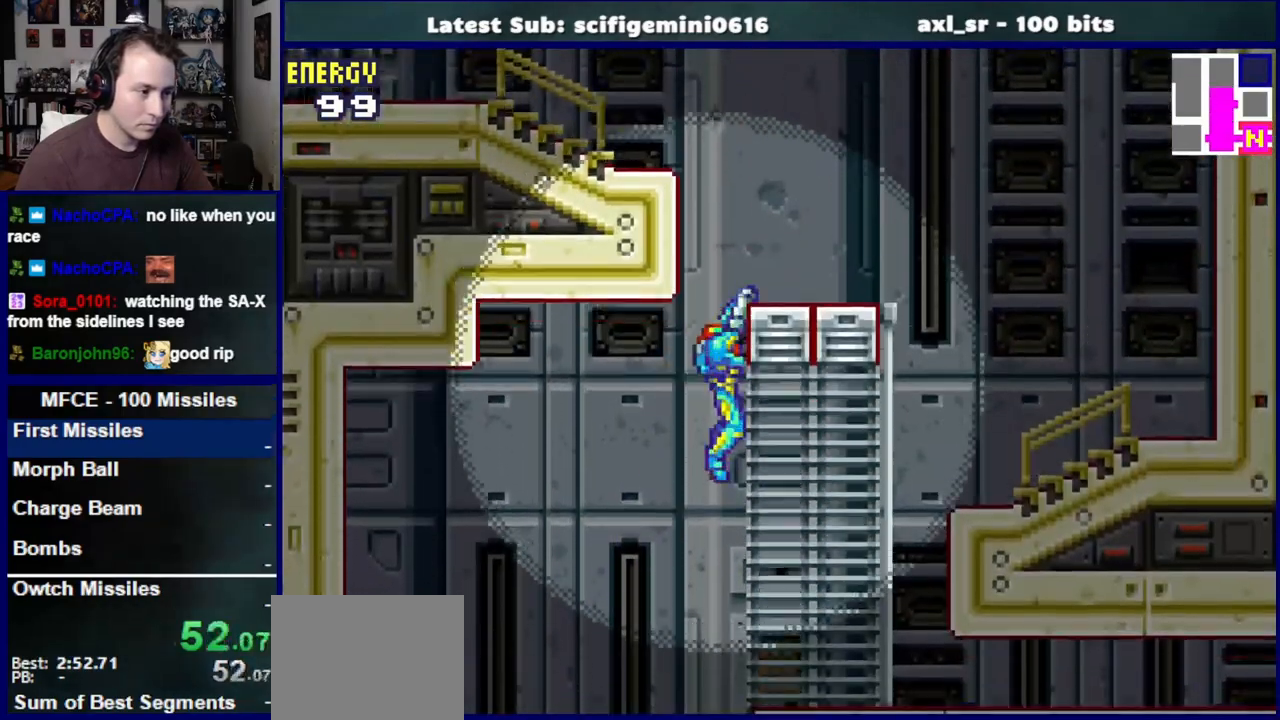
{"dt_ms": 500, "buttons": ["DPAD_LEFT"], "left_stick": "center", "right_stick": "center", "events": [[17, "CROSS", "down"], [167, "DPAD_LEFT", "down"], [233, "CROSS", "up"], [350, "CROSS", "down"], [450, "CROSS", "up"]]}
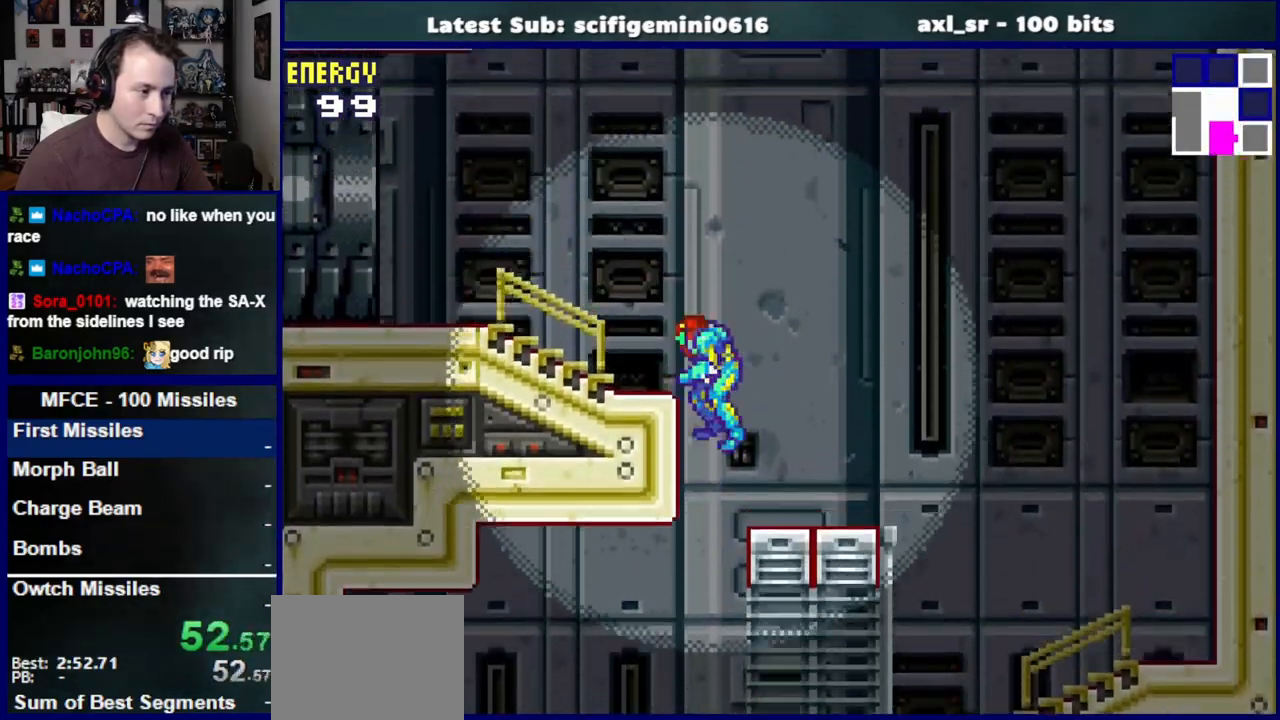
{"dt_ms": 500, "buttons": ["SQUARE", "DPAD_LEFT"], "left_stick": "center", "right_stick": "center", "events": [[167, "SQUARE", "down"], [217, "SQUARE", "up"], [300, "SQUARE", "down"], [383, "SQUARE", "up"], [467, "SQUARE", "down"]]}
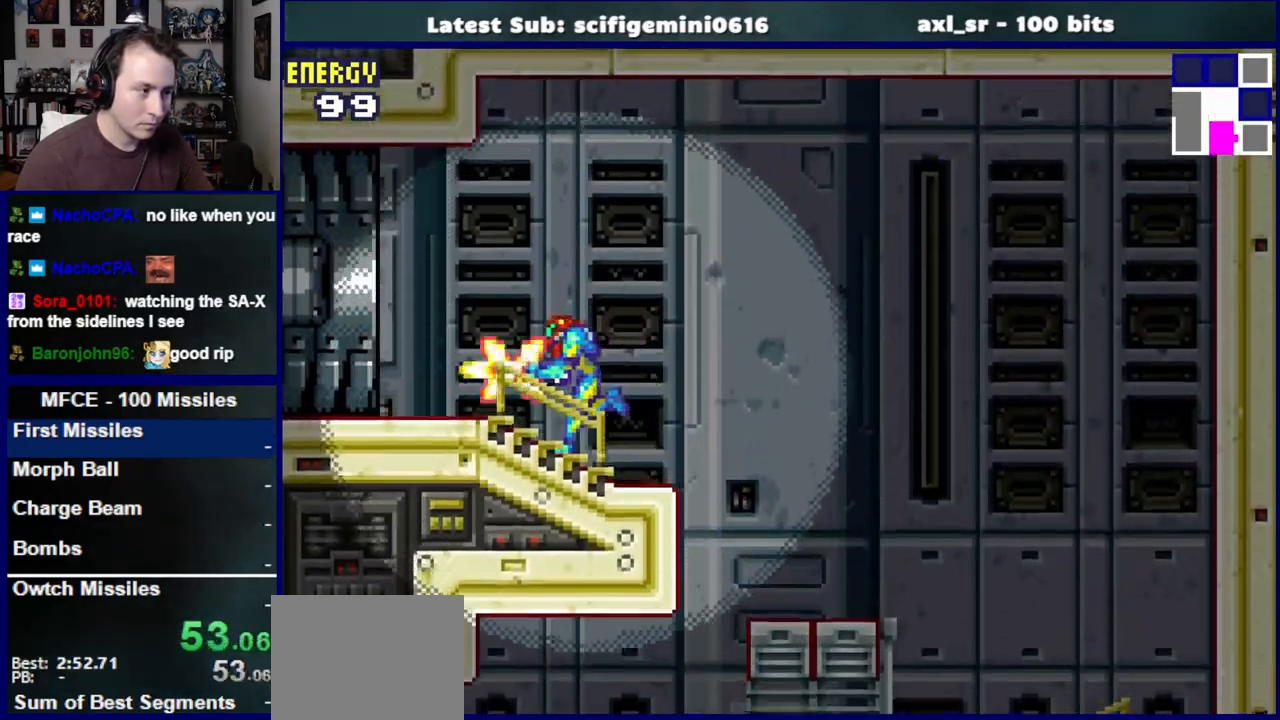
{"dt_ms": 500, "buttons": ["DPAD_LEFT"], "left_stick": "center", "right_stick": "center", "events": [[33, "SQUARE", "up"], [100, "SQUARE", "down"], [183, "SQUARE", "up"]]}
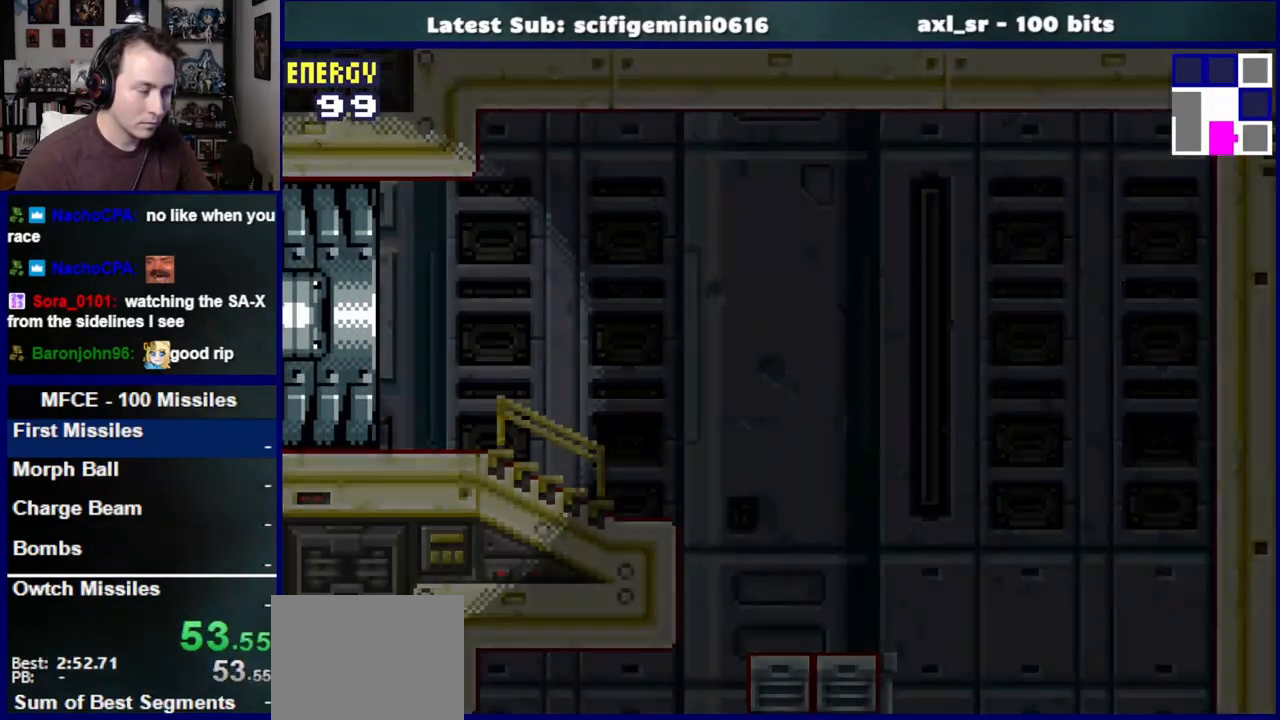
{"dt_ms": 1000, "buttons": ["DPAD_LEFT"], "left_stick": "center", "right_stick": "center"}
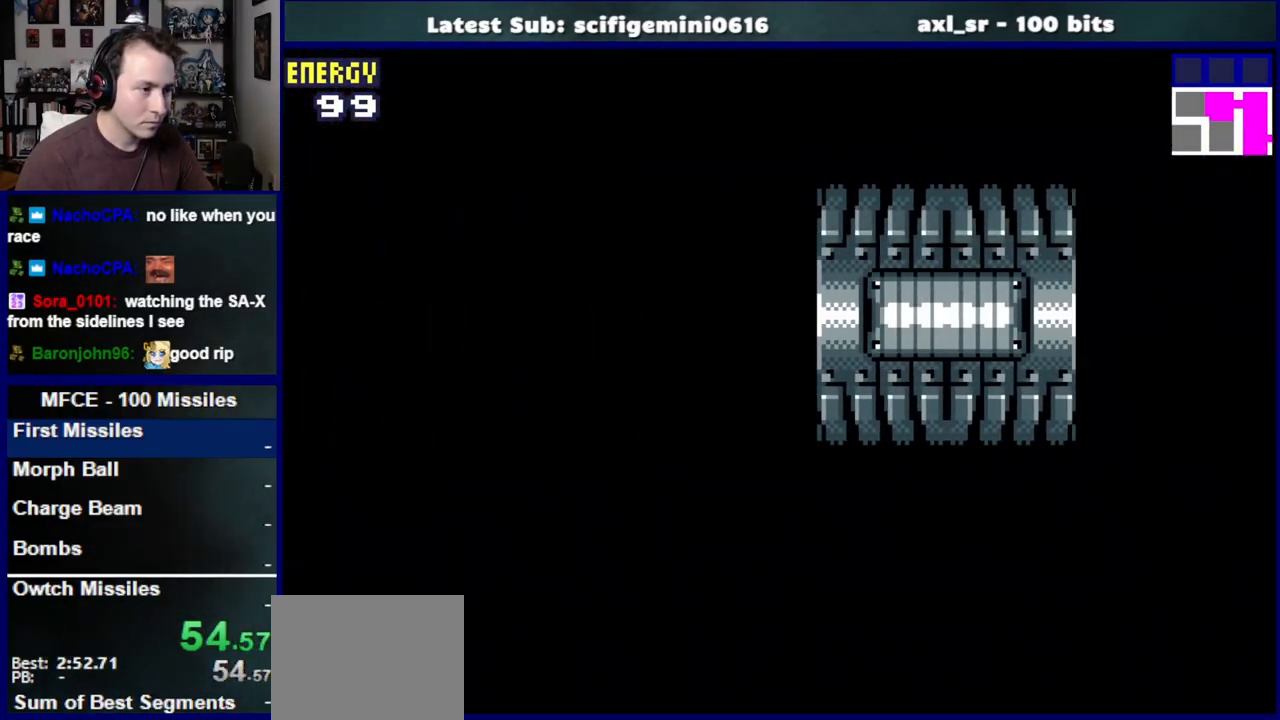
{"dt_ms": 500, "buttons": ["DPAD_LEFT"], "left_stick": "center", "right_stick": "center", "events": []}
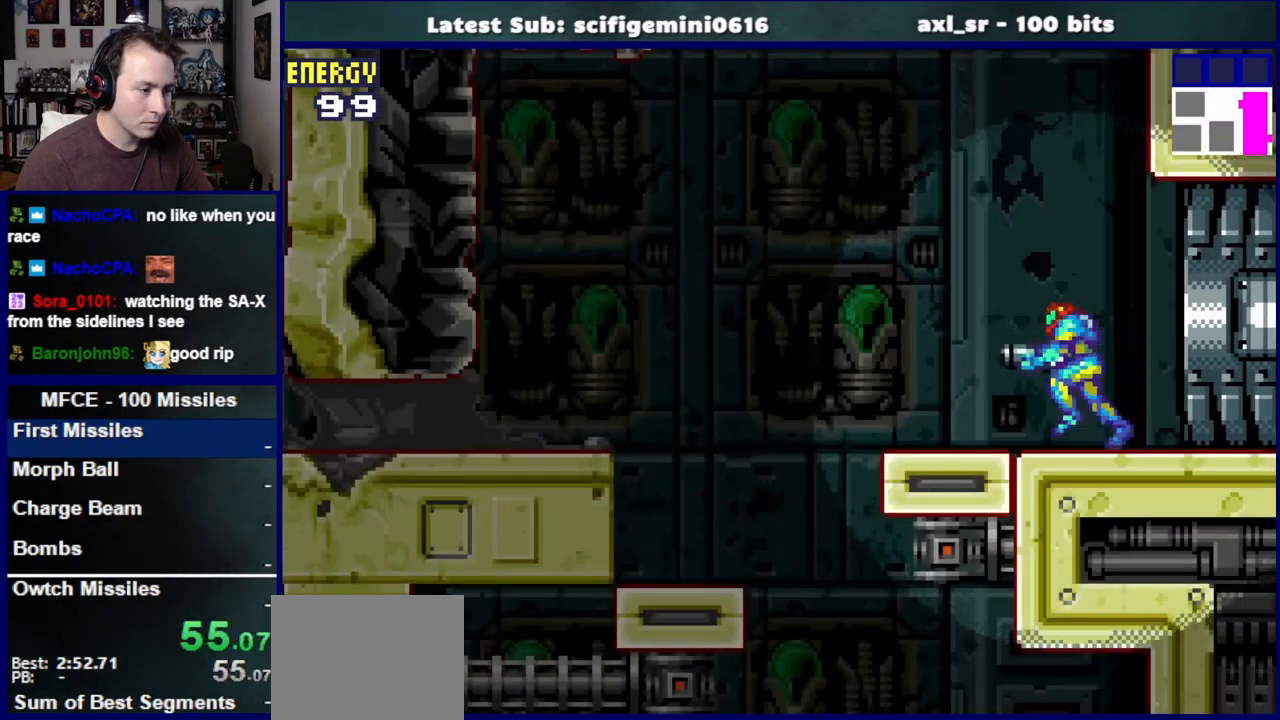
{"dt_ms": 500, "buttons": ["DPAD_RIGHT"], "left_stick": "center", "right_stick": "center", "events": [[400, "DPAD_LEFT", "up"], [467, "DPAD_RIGHT", "down"]]}
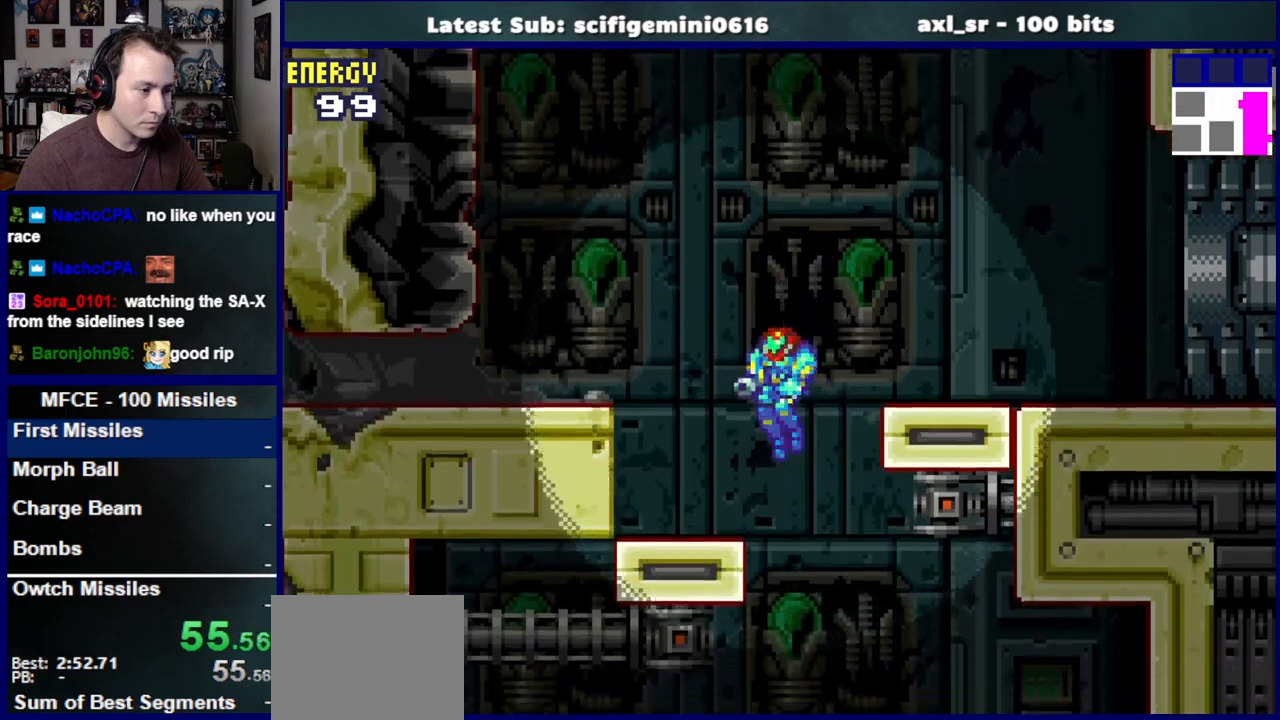
{"dt_ms": 500, "buttons": ["DPAD_LEFT"], "left_stick": "center", "right_stick": "center", "events": [[117, "CROSS", "down"], [117, "DPAD_RIGHT", "up"], [167, "DPAD_LEFT", "down"], [233, "CROSS", "up"]]}
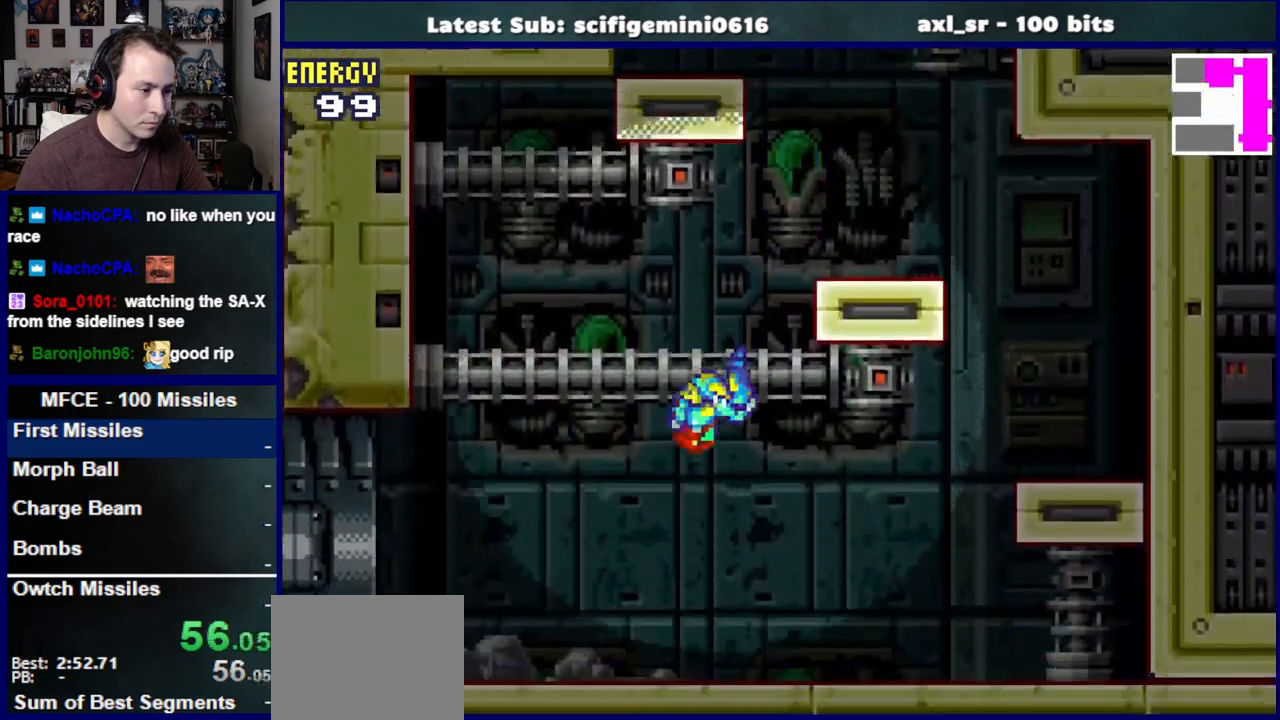
{"dt_ms": 500, "buttons": ["DPAD_LEFT"], "left_stick": "center", "right_stick": "center", "events": [[267, "SQUARE", "down"], [317, "SQUARE", "up"], [417, "SQUARE", "down"], [467, "SQUARE", "up"]]}
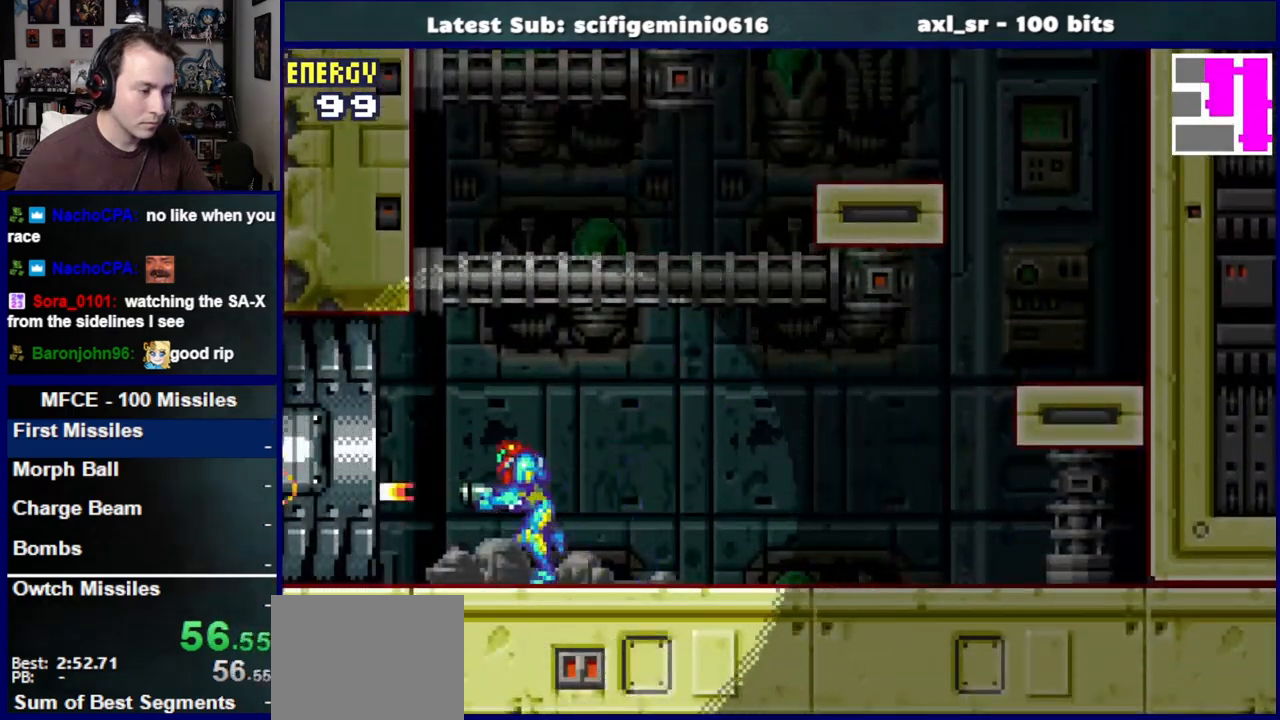
{"dt_ms": 500, "buttons": ["DPAD_DOWN", "DPAD_LEFT"], "left_stick": "center", "right_stick": "center", "events": [[33, "SQUARE", "down"], [133, "SQUARE", "up"], [350, "DPAD_DOWN", "down"]]}
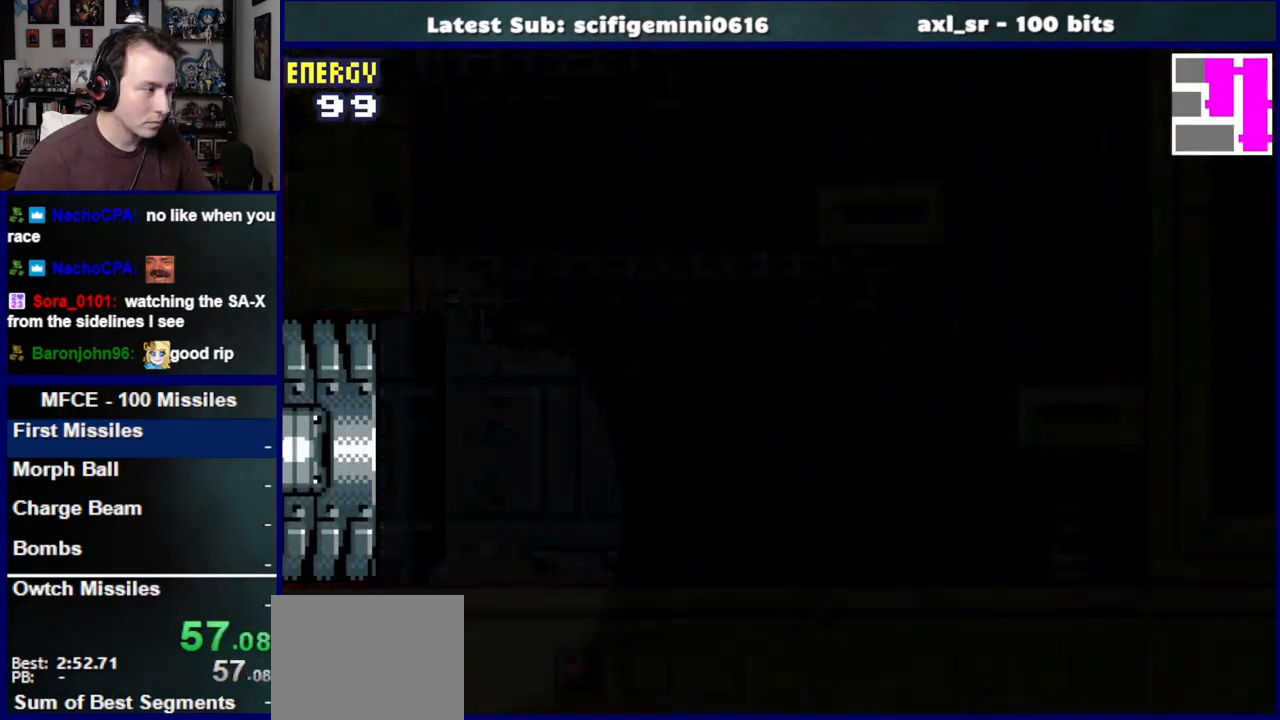
{"dt_ms": 500, "buttons": ["L1", "DPAD_DOWN", "DPAD_LEFT"], "left_stick": "center", "right_stick": "center", "events": [[133, "L1", "down"]]}